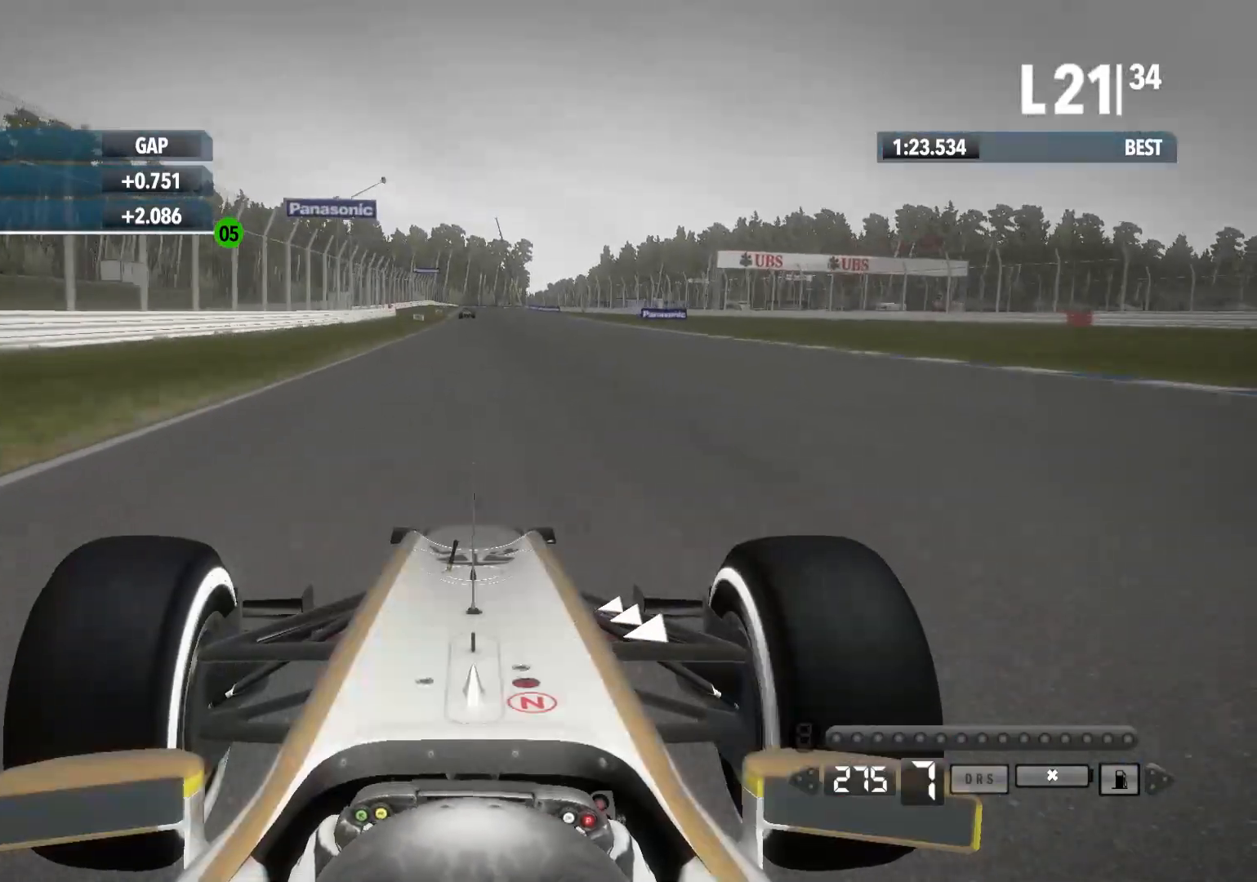
Gameplay with a controller (Xbox layout); each line is a JSON object with the inputs held at the frame after it. "events" lists button and stick changes between this image and that frame as [ms after this image, input, new state], when the widget could be followed in between.
{"buttons": ["R2"], "left_stick": "center", "right_stick": "center", "events": []}
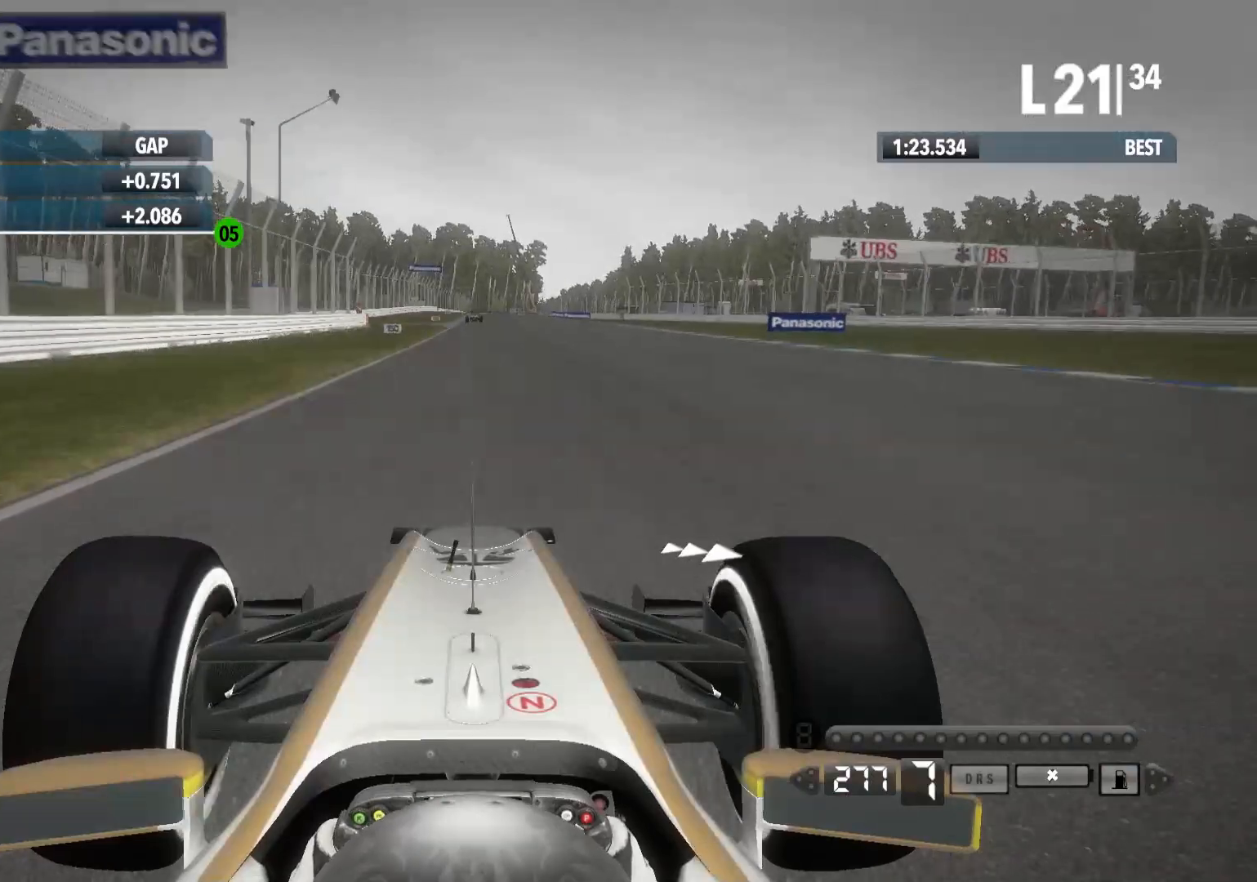
{"buttons": ["R2"], "left_stick": "center", "right_stick": "center", "events": []}
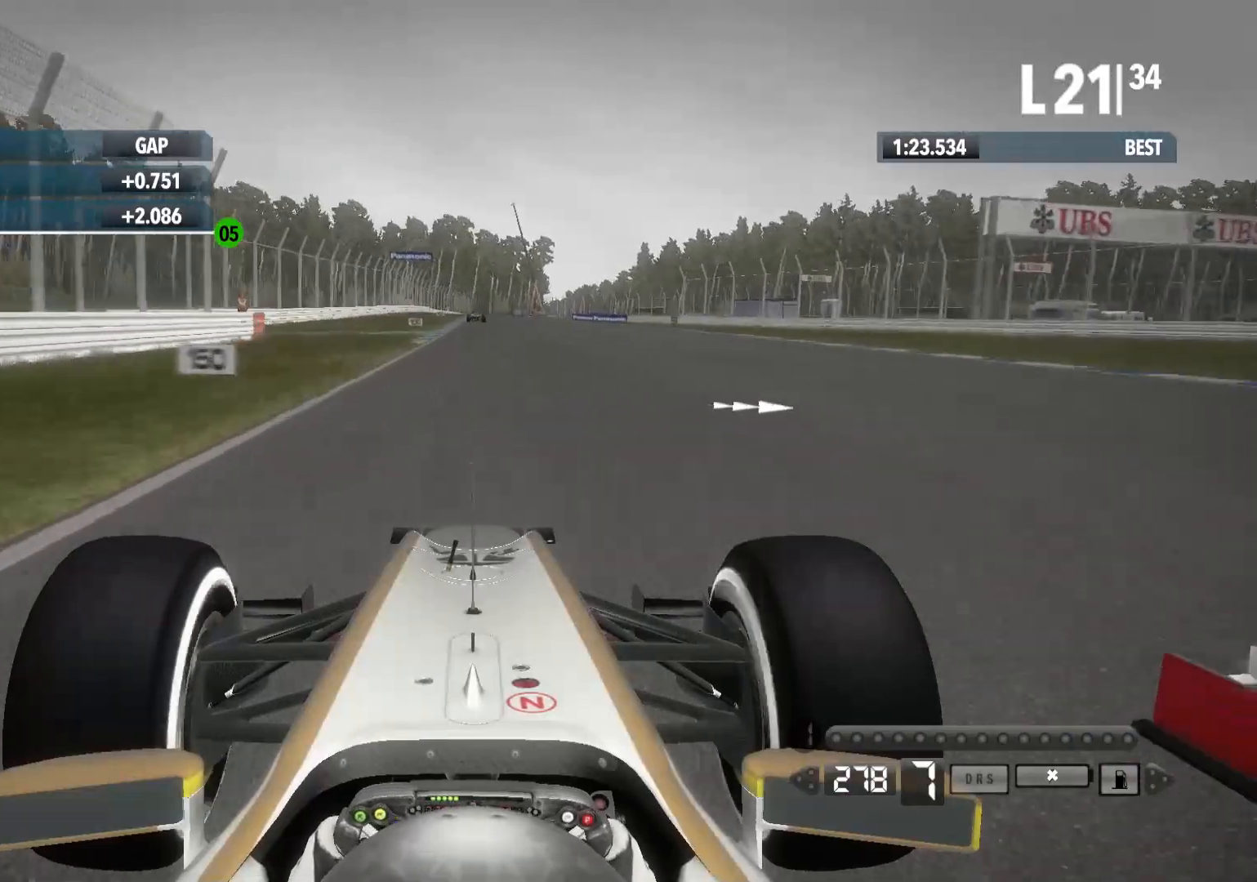
{"buttons": ["R2"], "left_stick": "center", "right_stick": "center", "events": []}
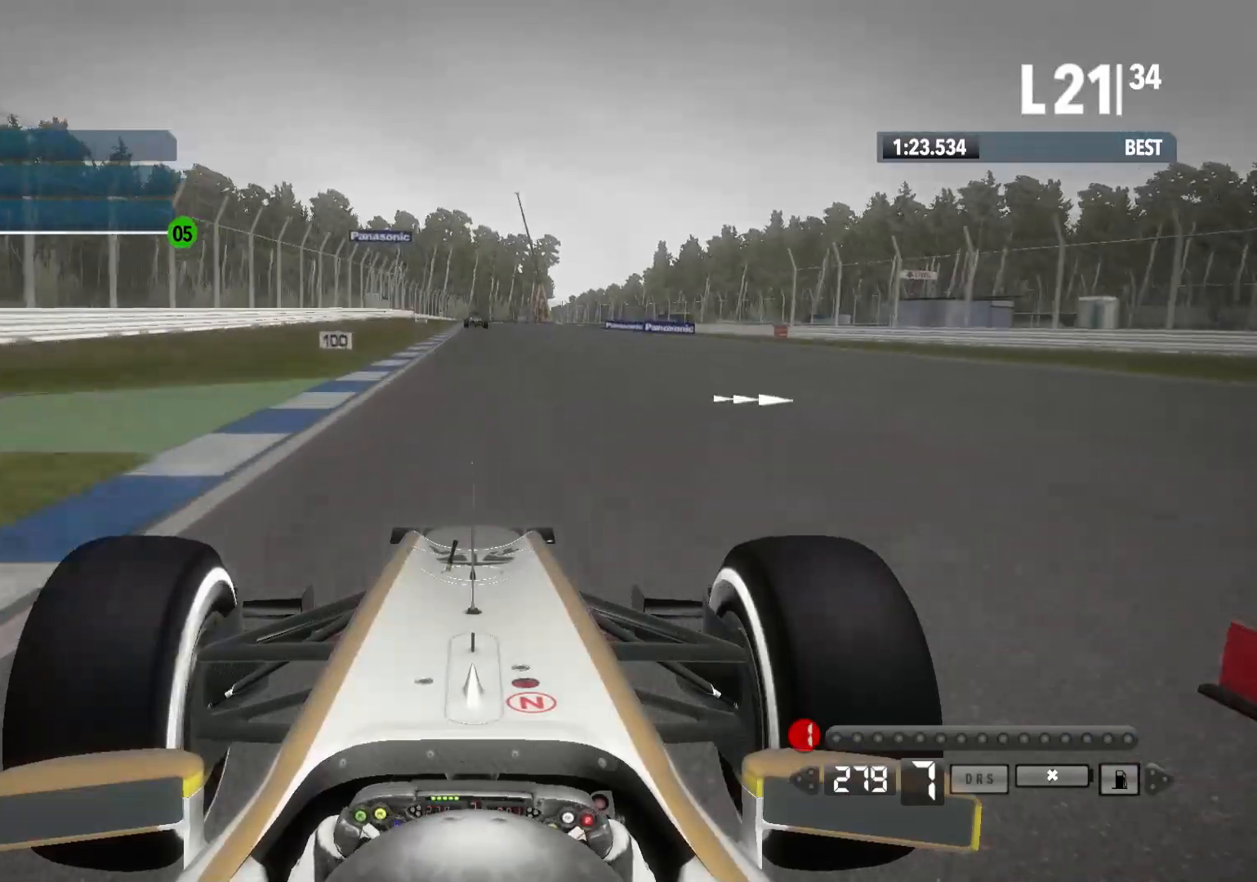
{"buttons": ["L2"], "left_stick": "center", "right_stick": "center", "events": [[183, "L2", "down"], [183, "R2", "up"], [383, "X", "down"], [483, "X", "up"]]}
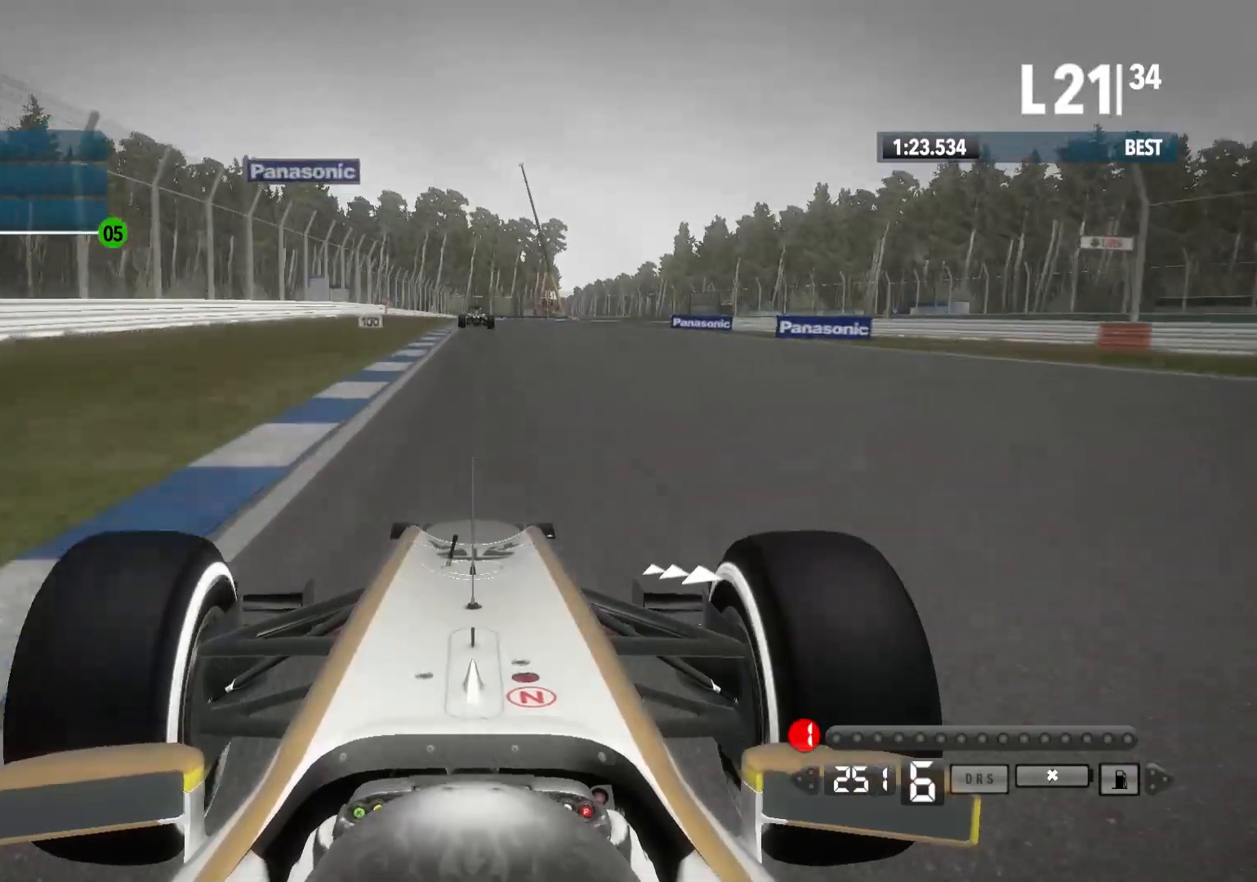
{"buttons": ["X", "L2"], "left_stick": "right", "right_stick": "center", "events": [[150, "X", "down"], [233, "X", "up"], [317, "left_stick", "right"], [483, "X", "down"]]}
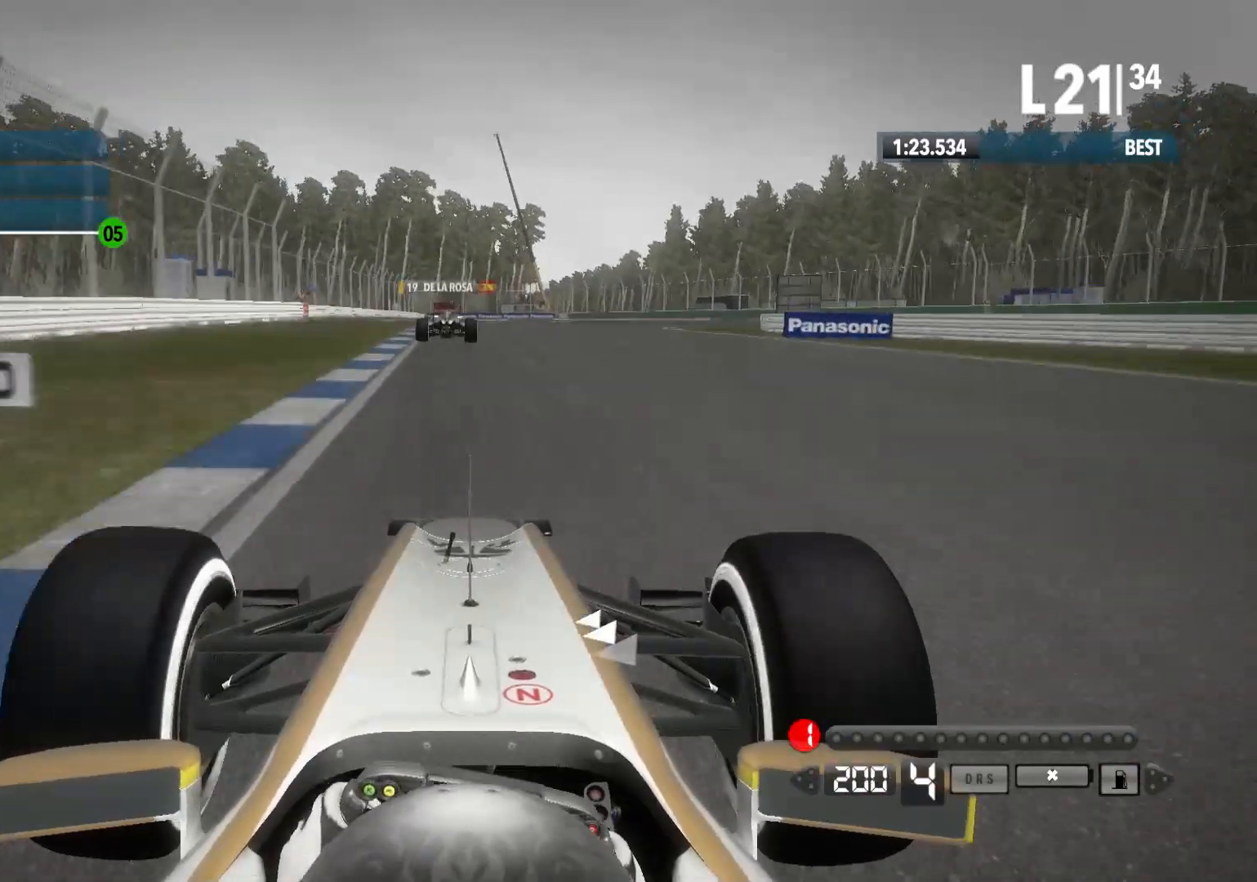
{"buttons": ["L2"], "left_stick": "right", "right_stick": "center", "events": [[100, "X", "up"], [200, "left_stick", "center"], [433, "left_stick", "right"]]}
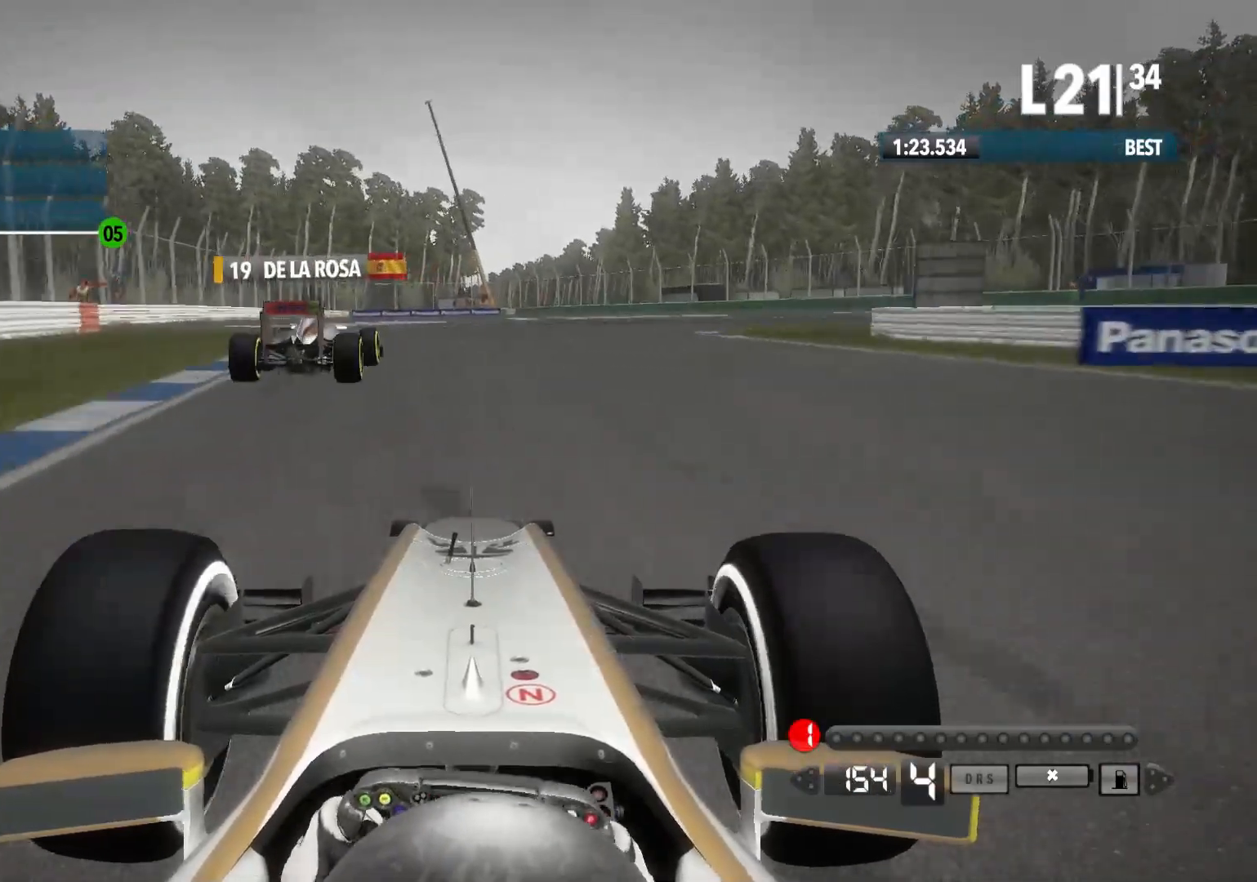
{"buttons": ["L2"], "left_stick": "right", "right_stick": "center", "events": [[17, "X", "down"], [167, "X", "up"], [183, "left_stick", "center"], [333, "left_stick", "right"], [433, "X", "down"], [483, "X", "up"]]}
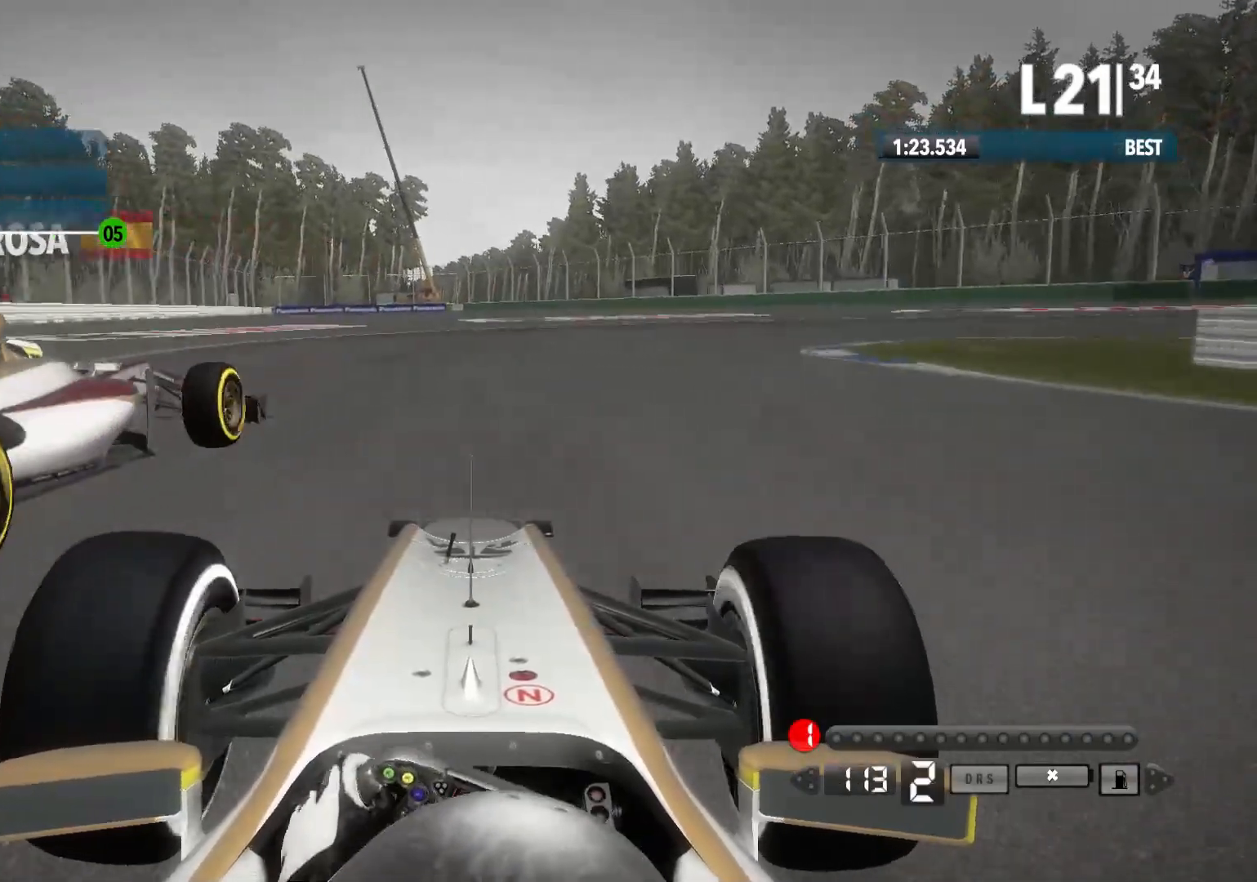
{"buttons": ["L2"], "left_stick": "right", "right_stick": "center", "events": [[367, "X", "down"], [450, "X", "up"]]}
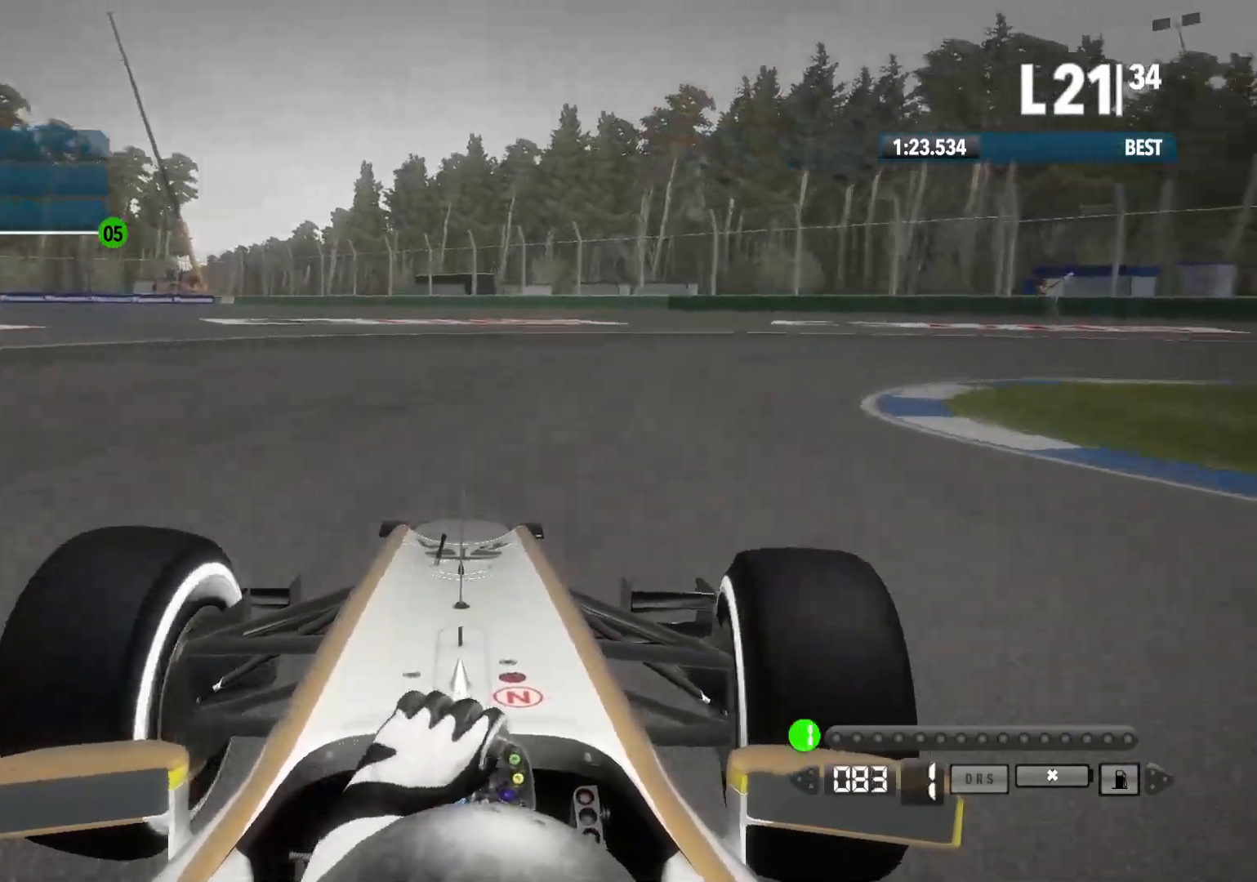
{"buttons": ["L2"], "left_stick": "right", "right_stick": "center", "events": []}
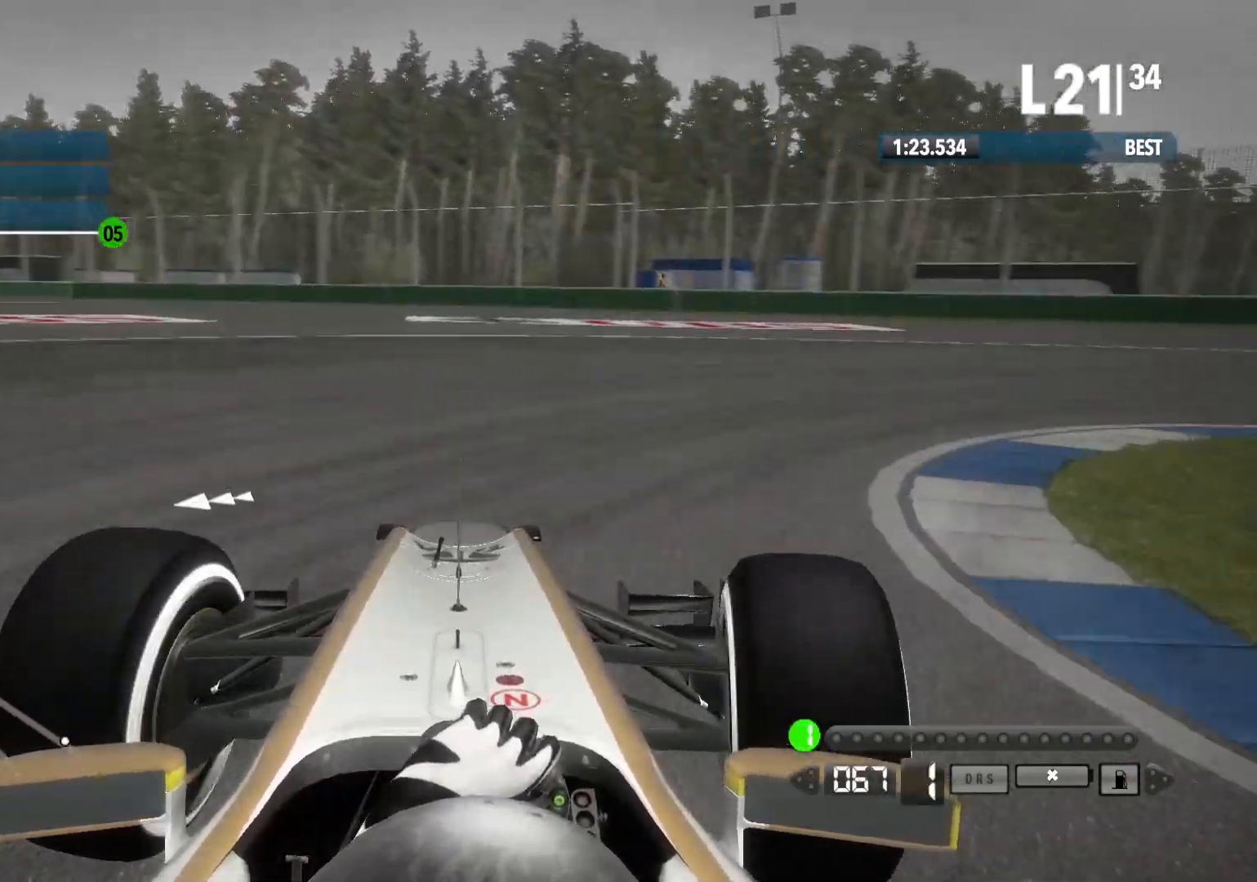
{"buttons": [], "left_stick": "right", "right_stick": "center", "events": [[83, "L2", "up"]]}
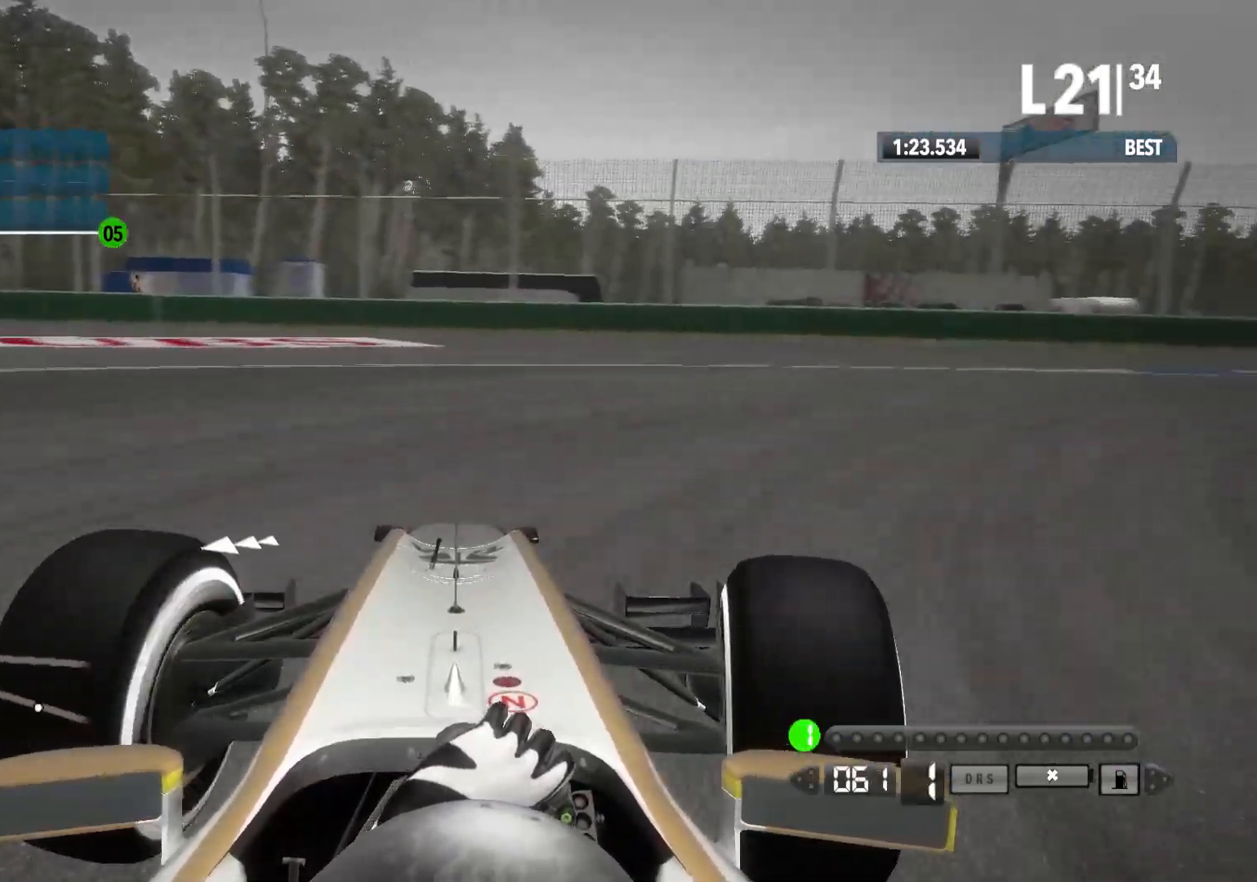
{"buttons": ["R2"], "left_stick": "right", "right_stick": "center", "events": [[267, "R2", "down"]]}
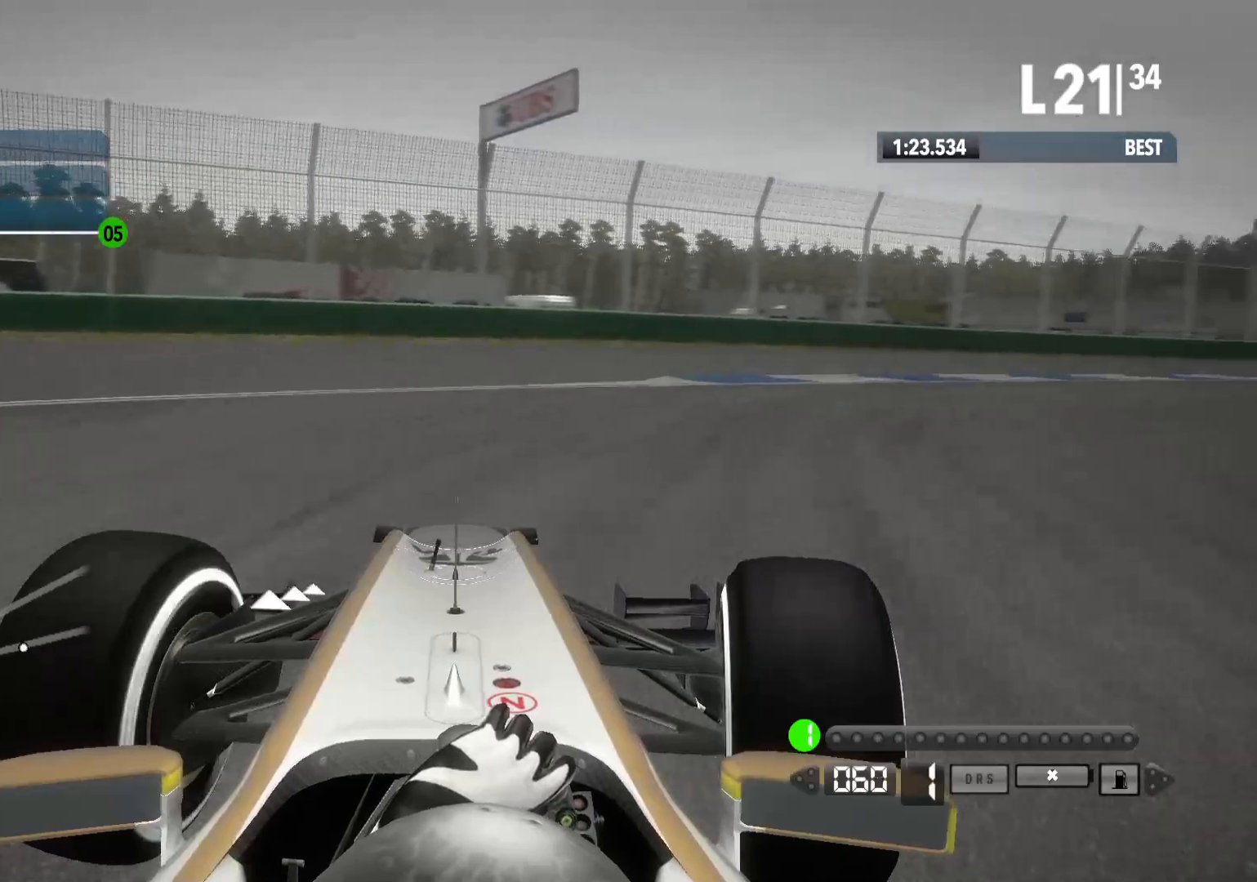
{"buttons": ["R2"], "left_stick": "right", "right_stick": "center", "events": []}
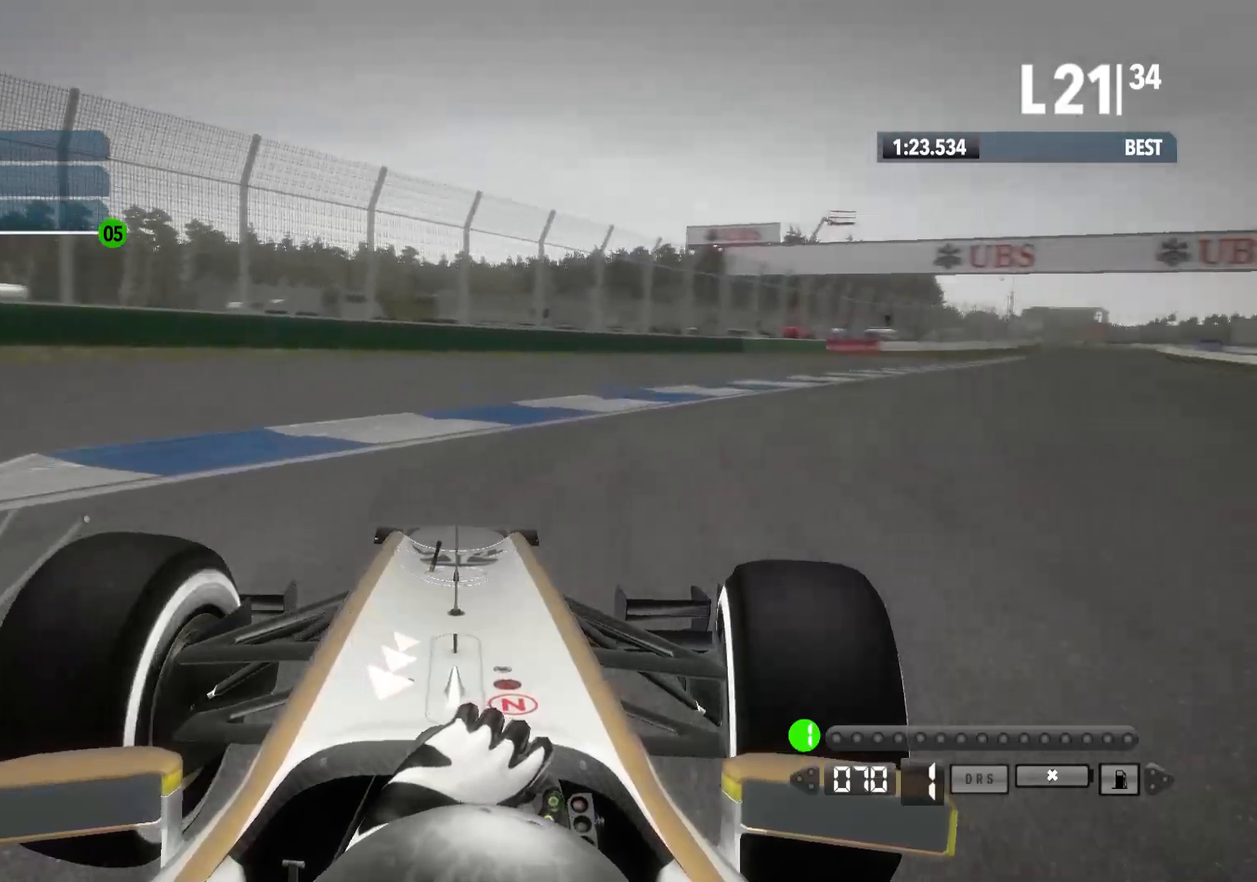
{"buttons": ["R2"], "left_stick": "right", "right_stick": "down", "events": [[217, "right_stick", "down"]]}
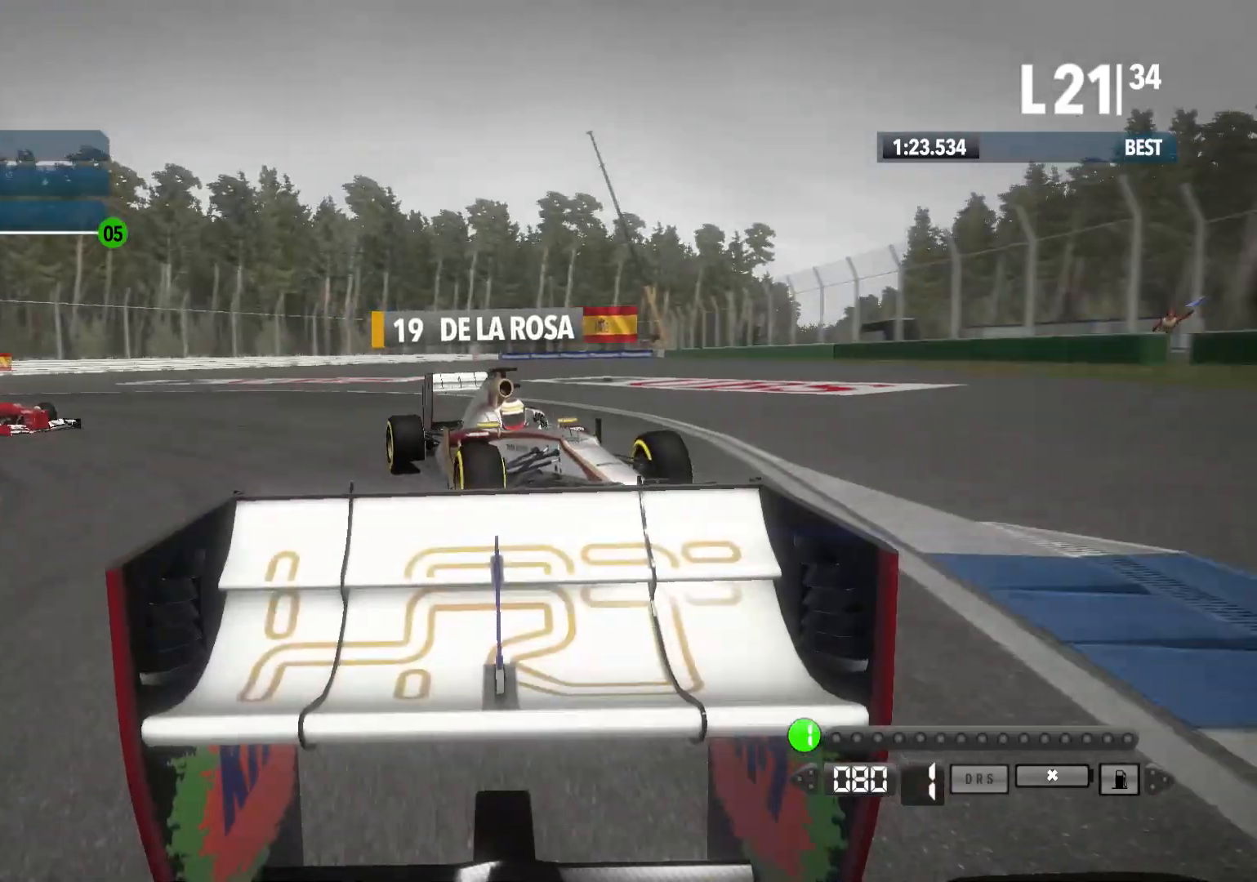
{"buttons": ["R2"], "left_stick": "right", "right_stick": "center", "events": [[233, "right_stick", "center"]]}
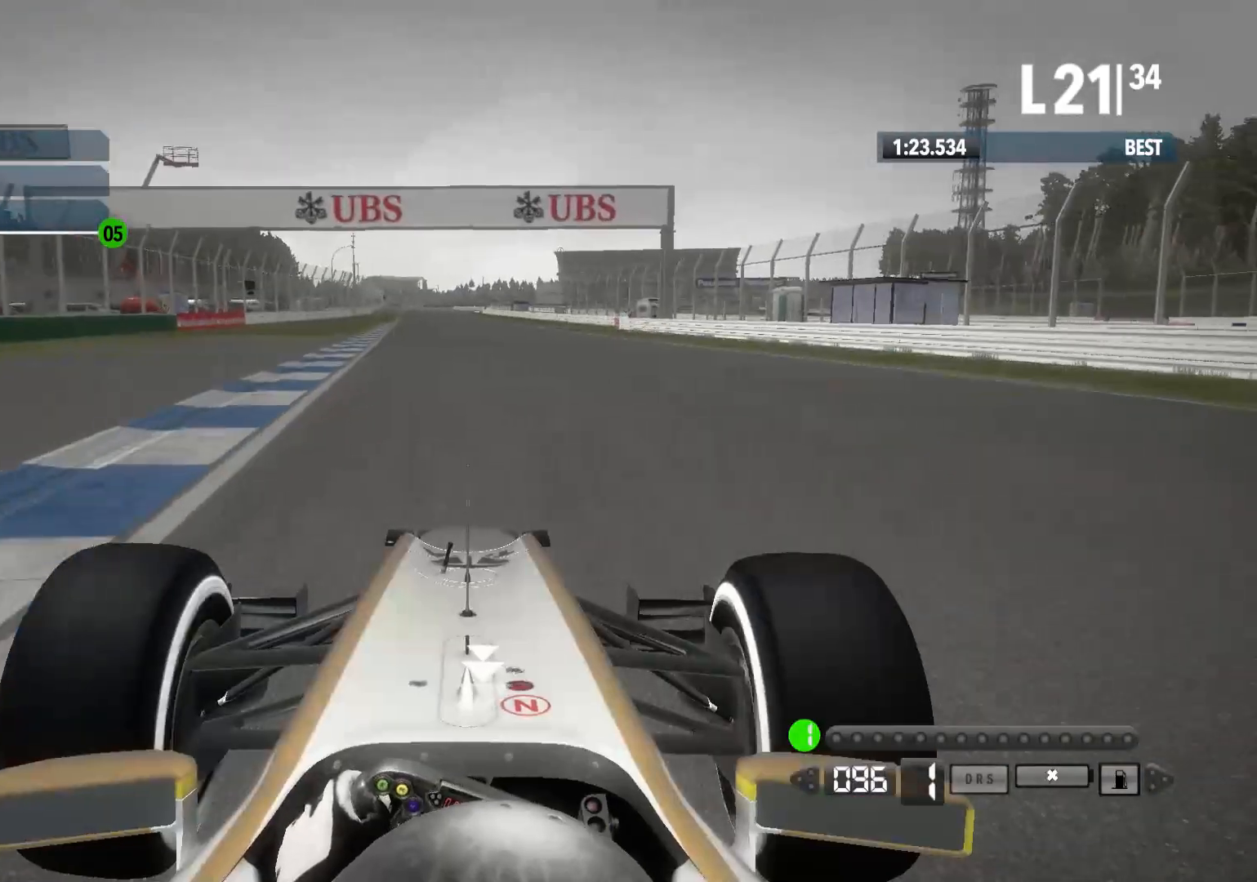
{"buttons": ["R2"], "left_stick": "center", "right_stick": "center", "events": [[67, "left_stick", "center"], [167, "left_stick", "left"], [233, "A", "down"], [350, "A", "up"], [417, "left_stick", "center"]]}
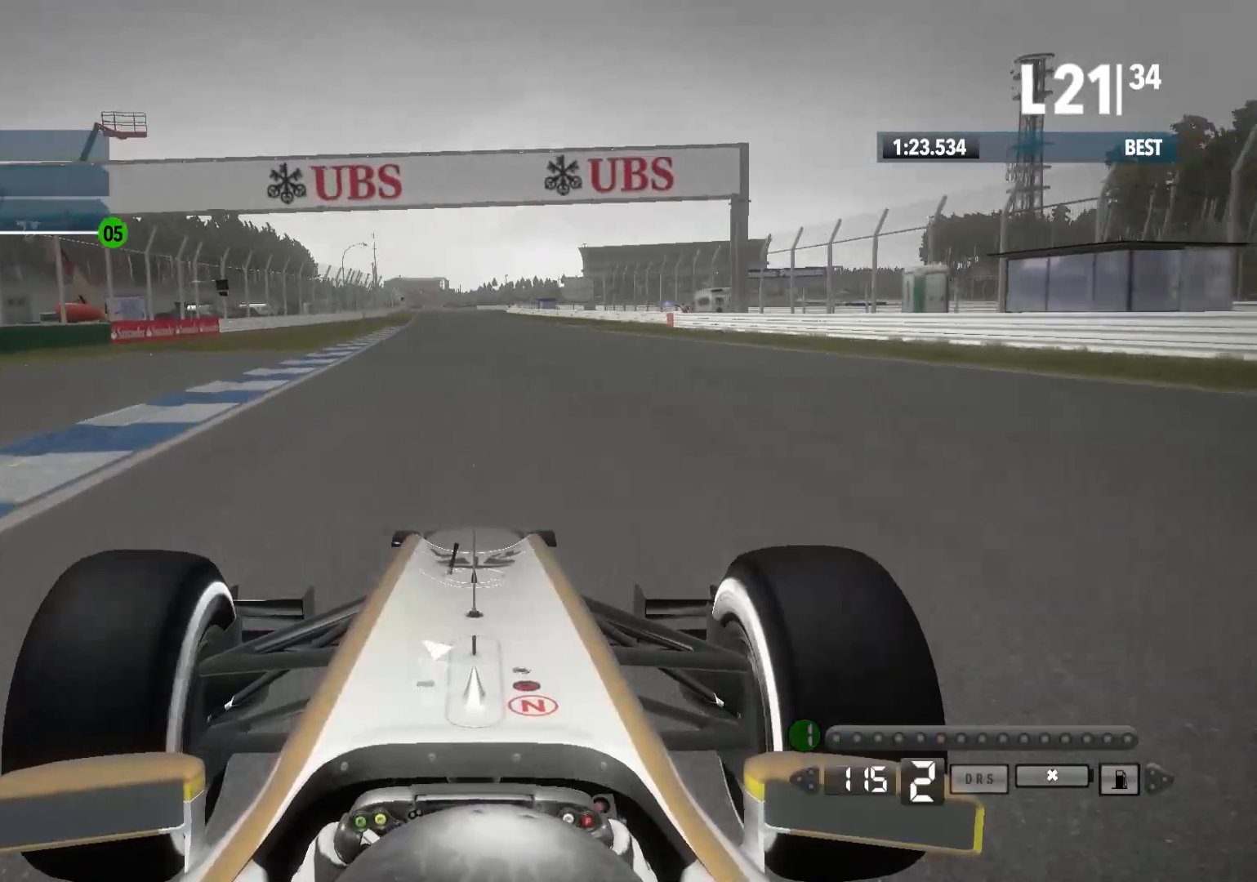
{"buttons": ["R2"], "left_stick": "center", "right_stick": "down", "events": [[33, "left_stick", "left"], [117, "right_stick", "down"], [233, "left_stick", "center"]]}
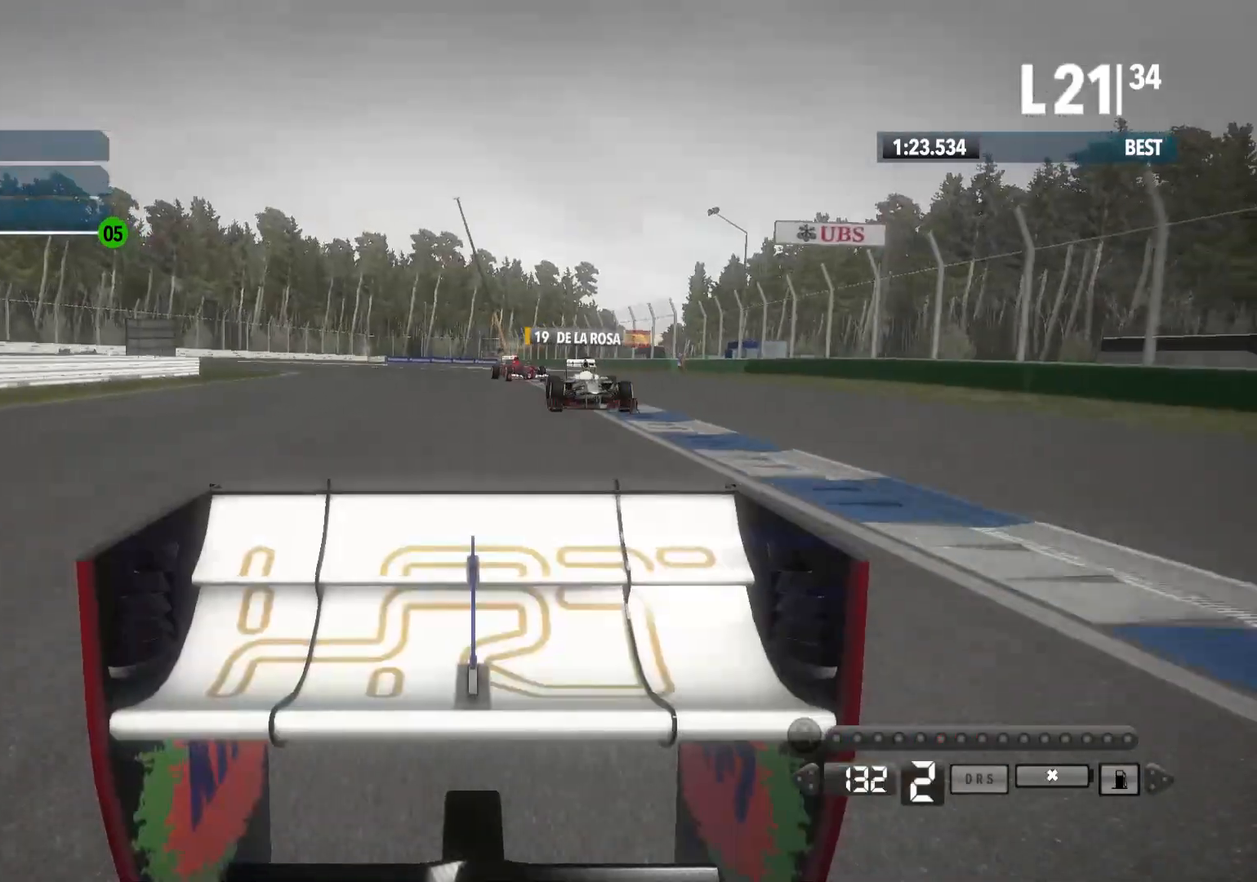
{"buttons": ["R2"], "left_stick": "center", "right_stick": "center", "events": [[50, "right_stick", "center"], [200, "A", "down"], [283, "A", "up"]]}
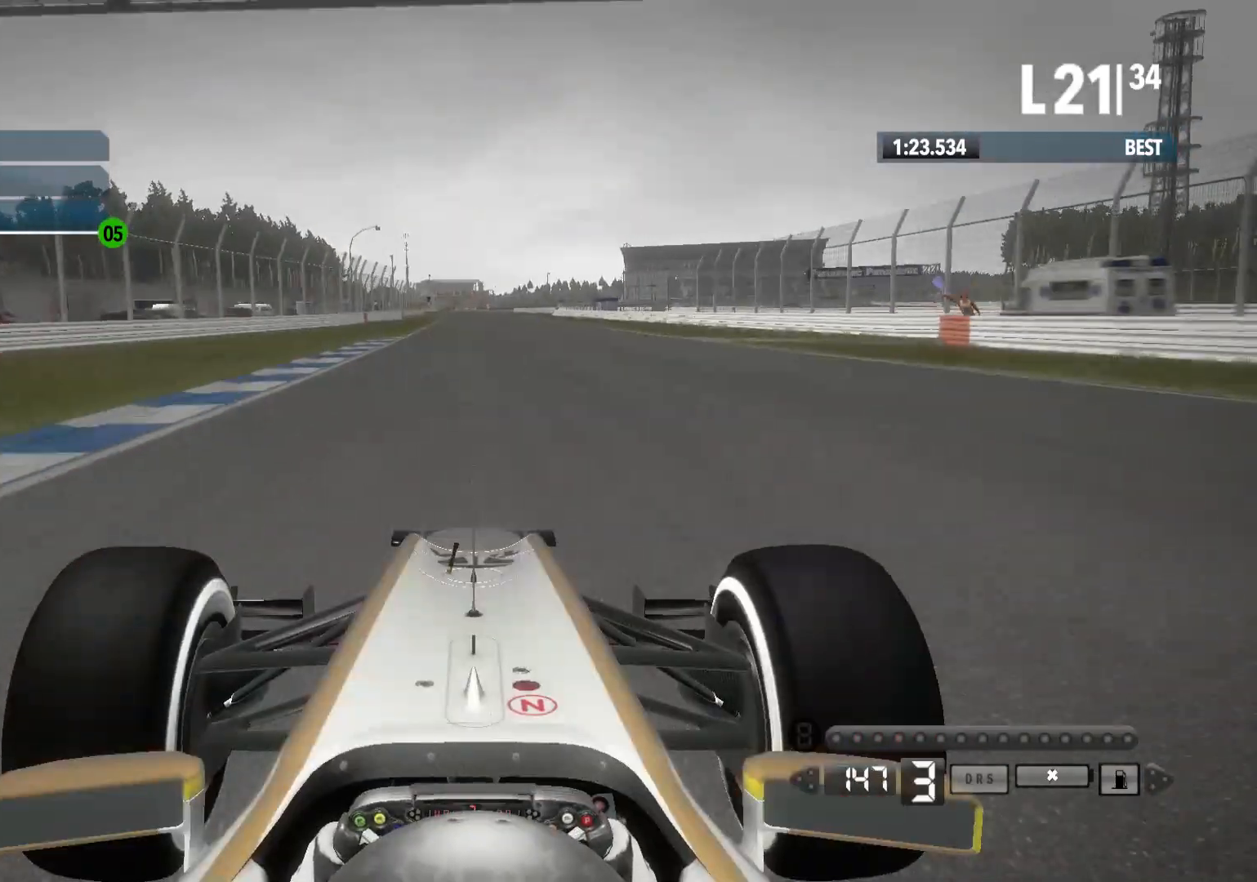
{"buttons": ["R2"], "left_stick": "center", "right_stick": "down", "events": [[450, "right_stick", "down"]]}
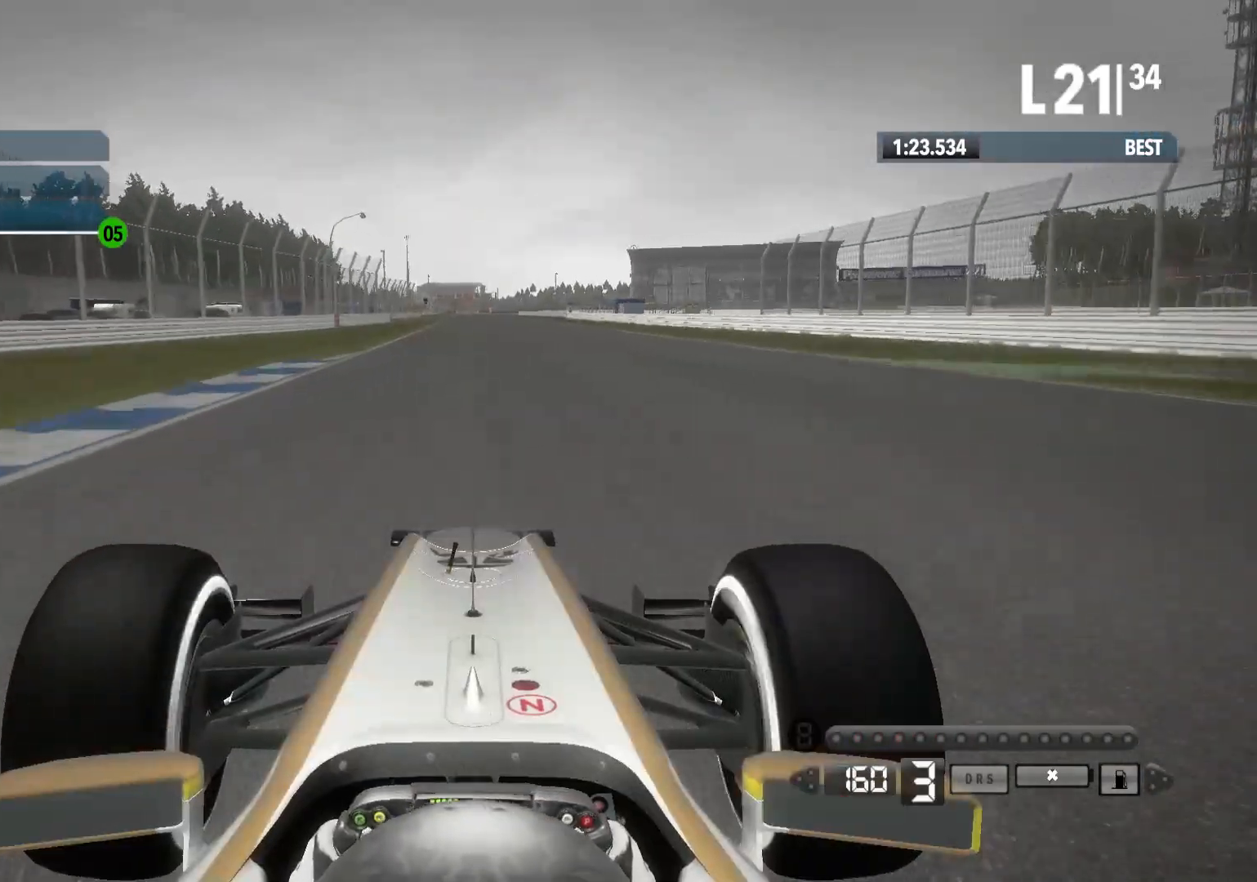
{"buttons": ["A", "R2"], "left_stick": "center", "right_stick": "center", "events": [[333, "right_stick", "center"], [500, "A", "down"]]}
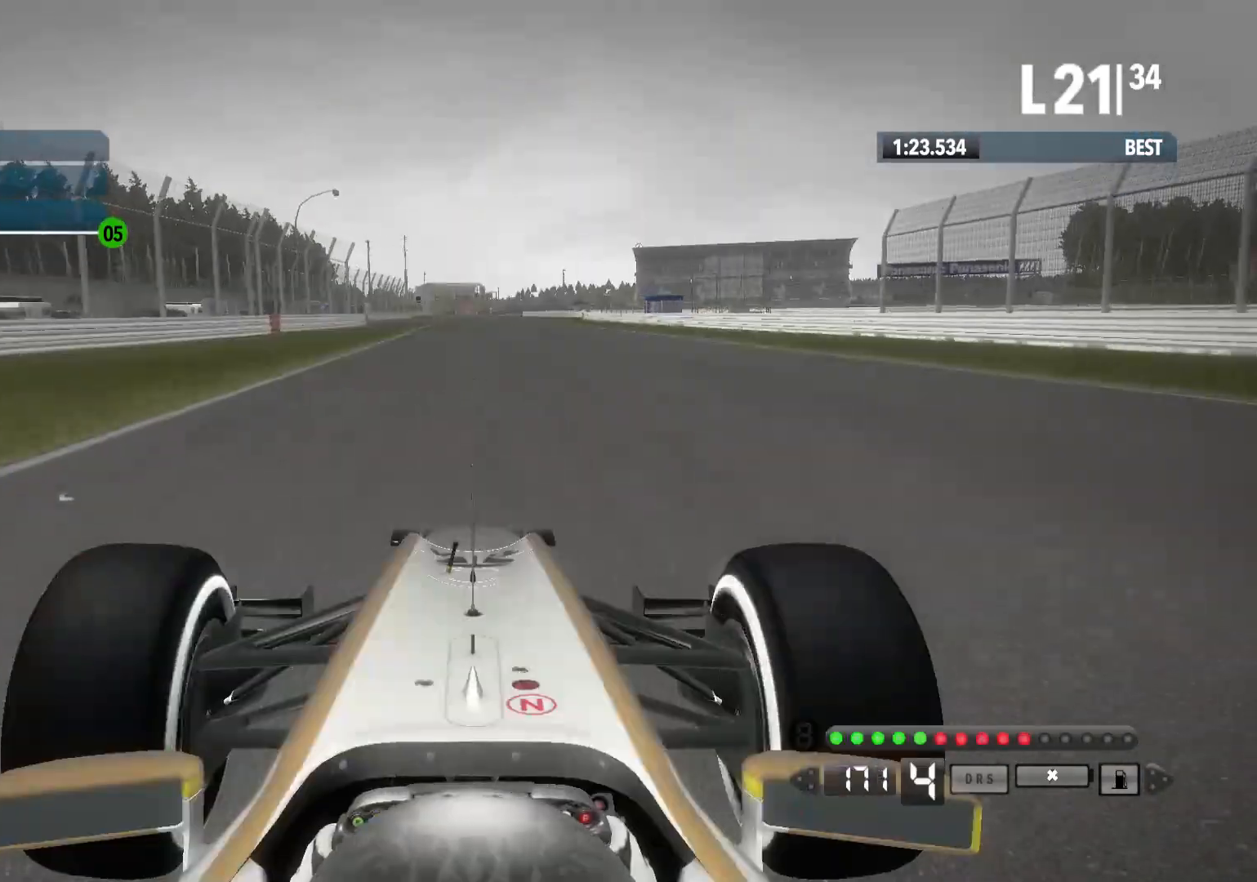
{"buttons": ["R2"], "left_stick": "center", "right_stick": "center", "events": [[100, "A", "up"]]}
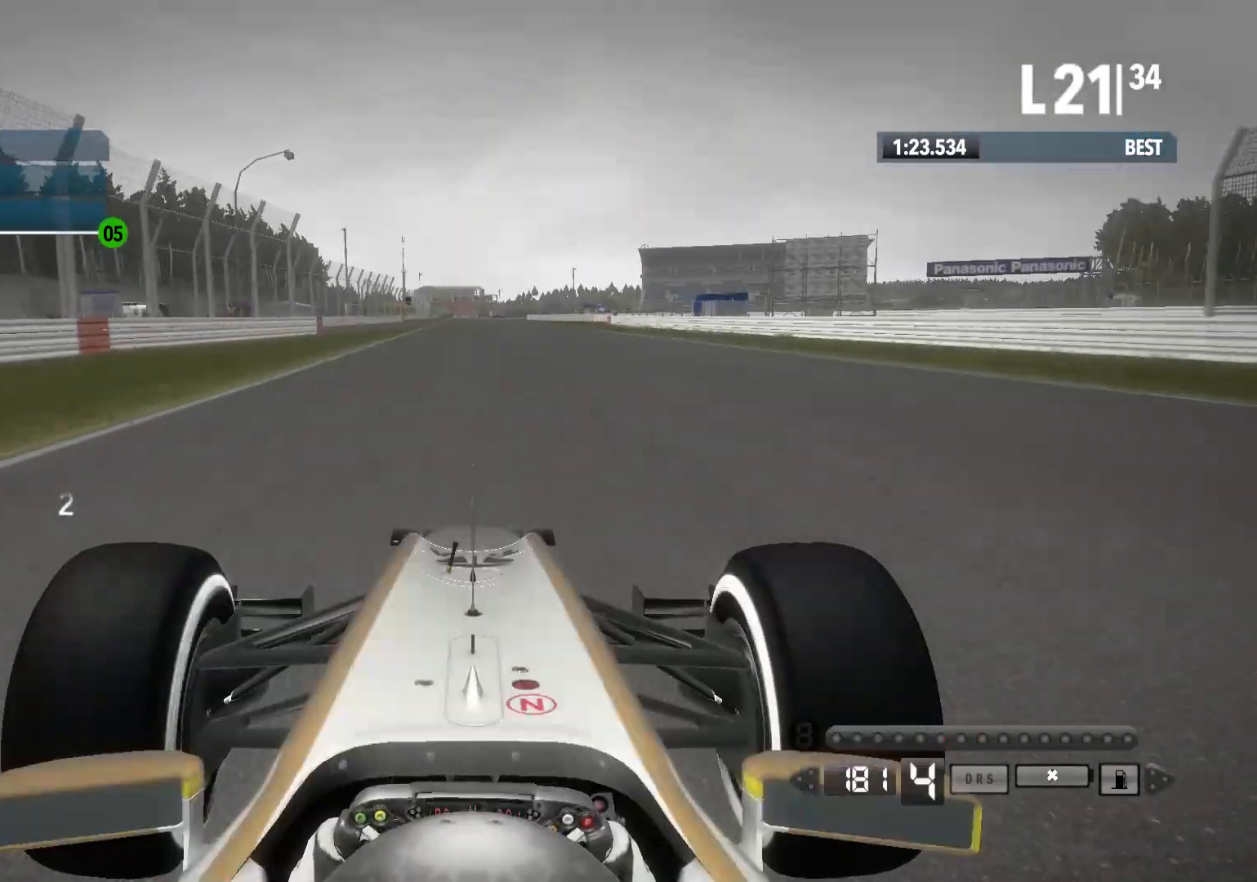
{"buttons": ["R2"], "left_stick": "center", "right_stick": "center", "events": []}
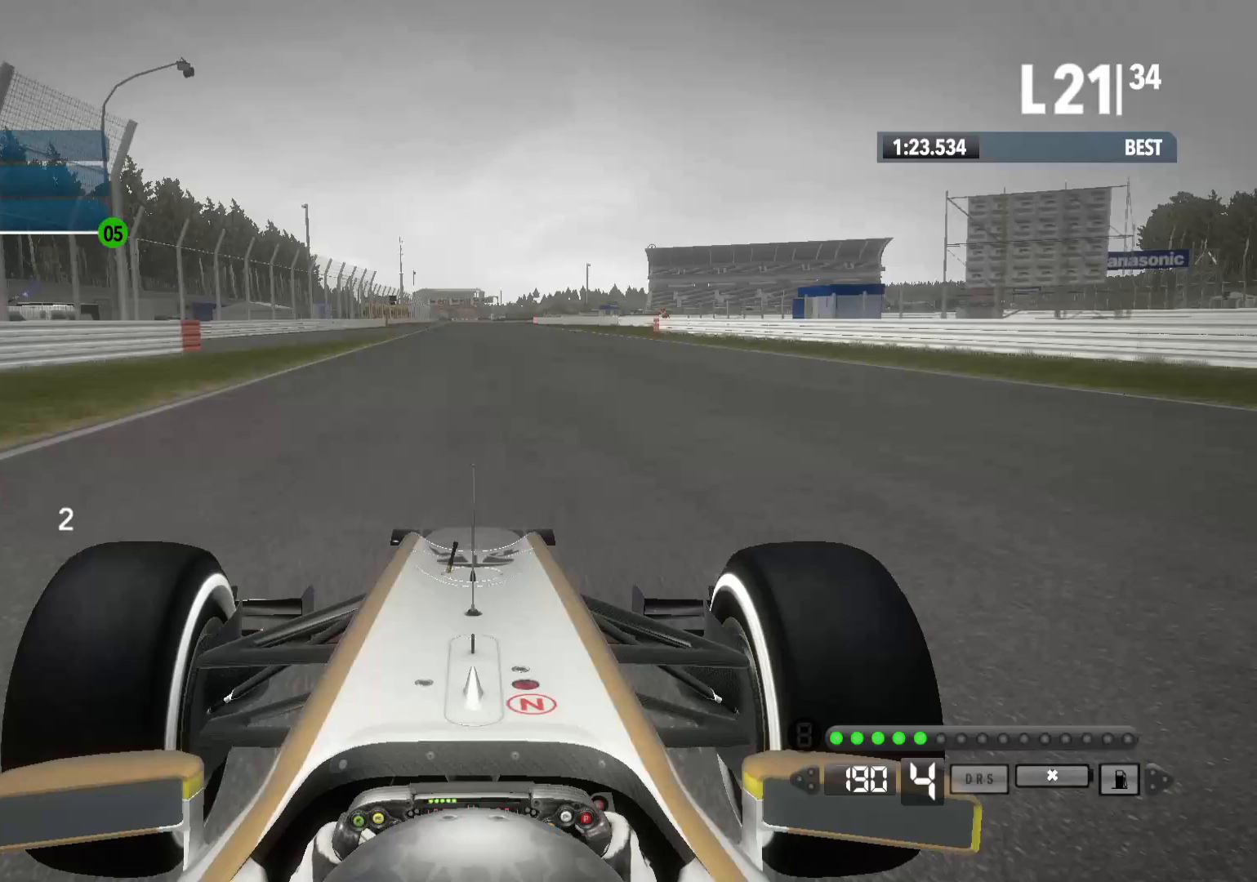
{"buttons": ["A", "R2"], "left_stick": "center", "right_stick": "center", "events": [[450, "A", "down"]]}
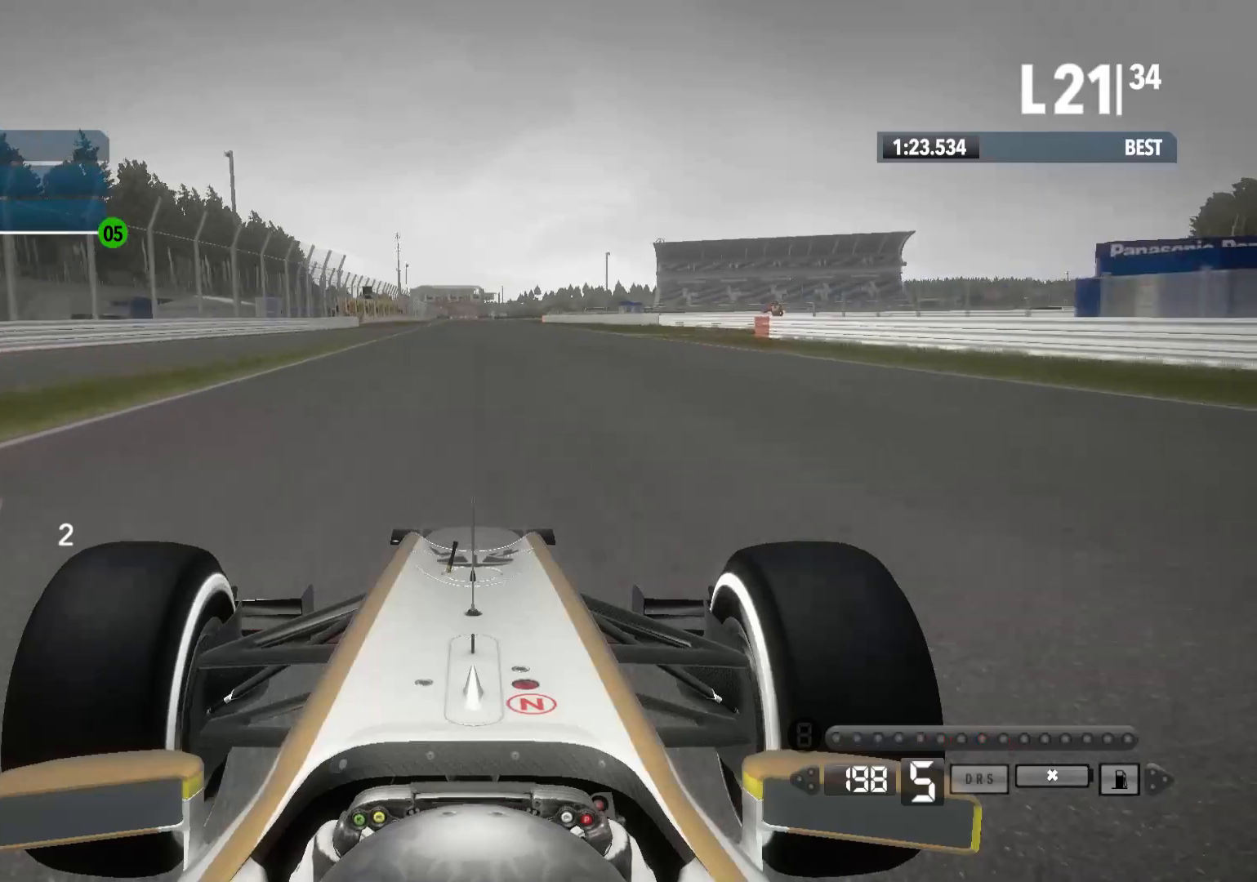
{"buttons": ["R2"], "left_stick": "center", "right_stick": "center", "events": [[50, "A", "up"], [217, "left_stick", "left"], [483, "left_stick", "center"]]}
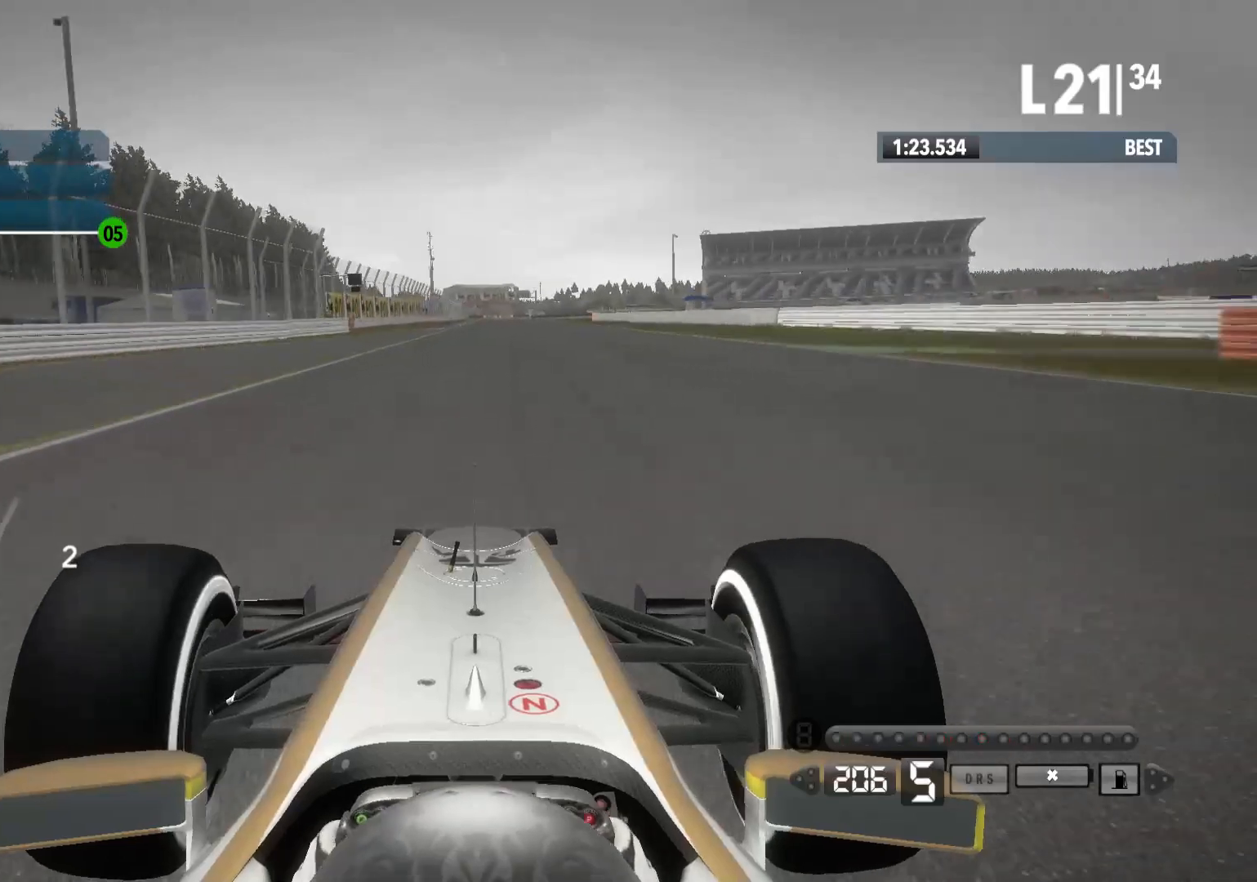
{"buttons": ["R2"], "left_stick": "center", "right_stick": "center", "events": []}
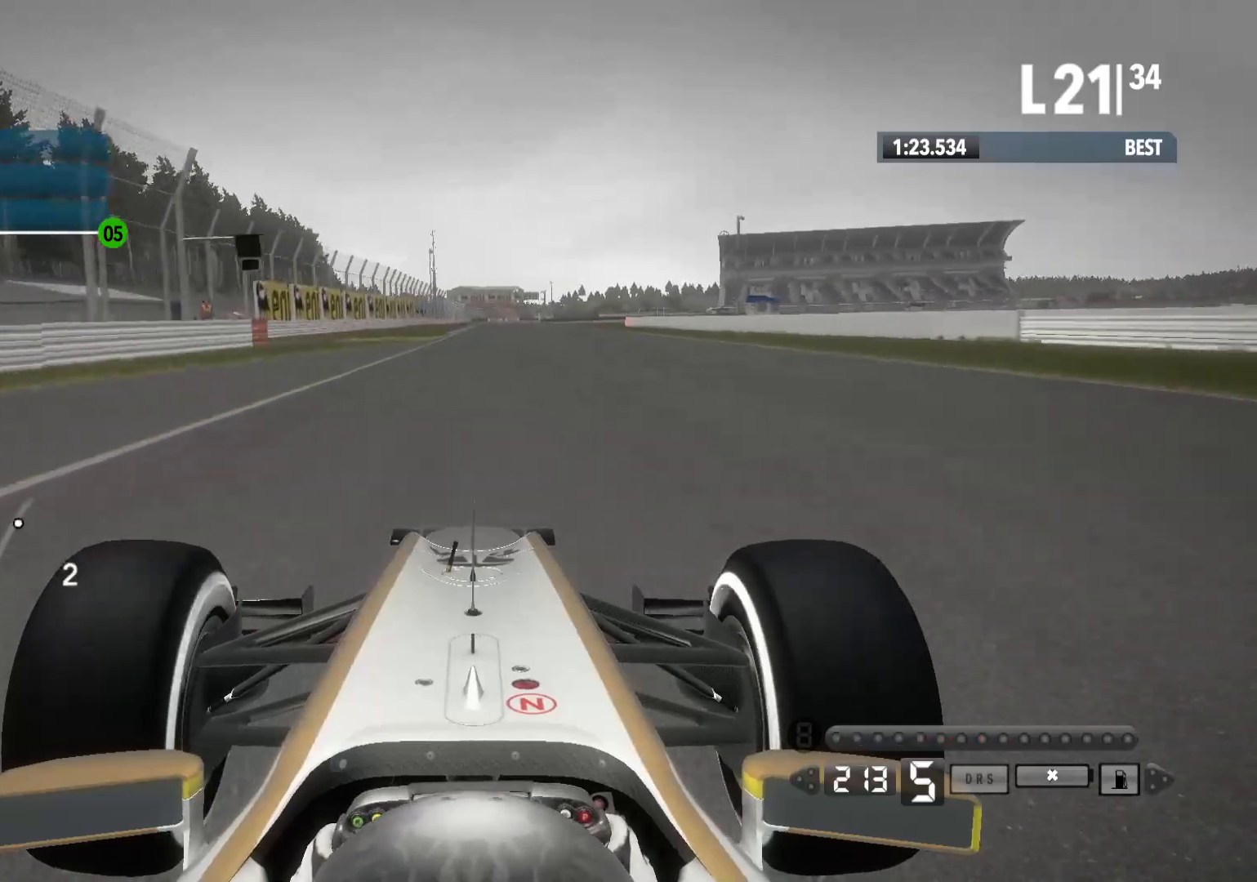
{"buttons": ["R2"], "left_stick": "center", "right_stick": "center", "events": []}
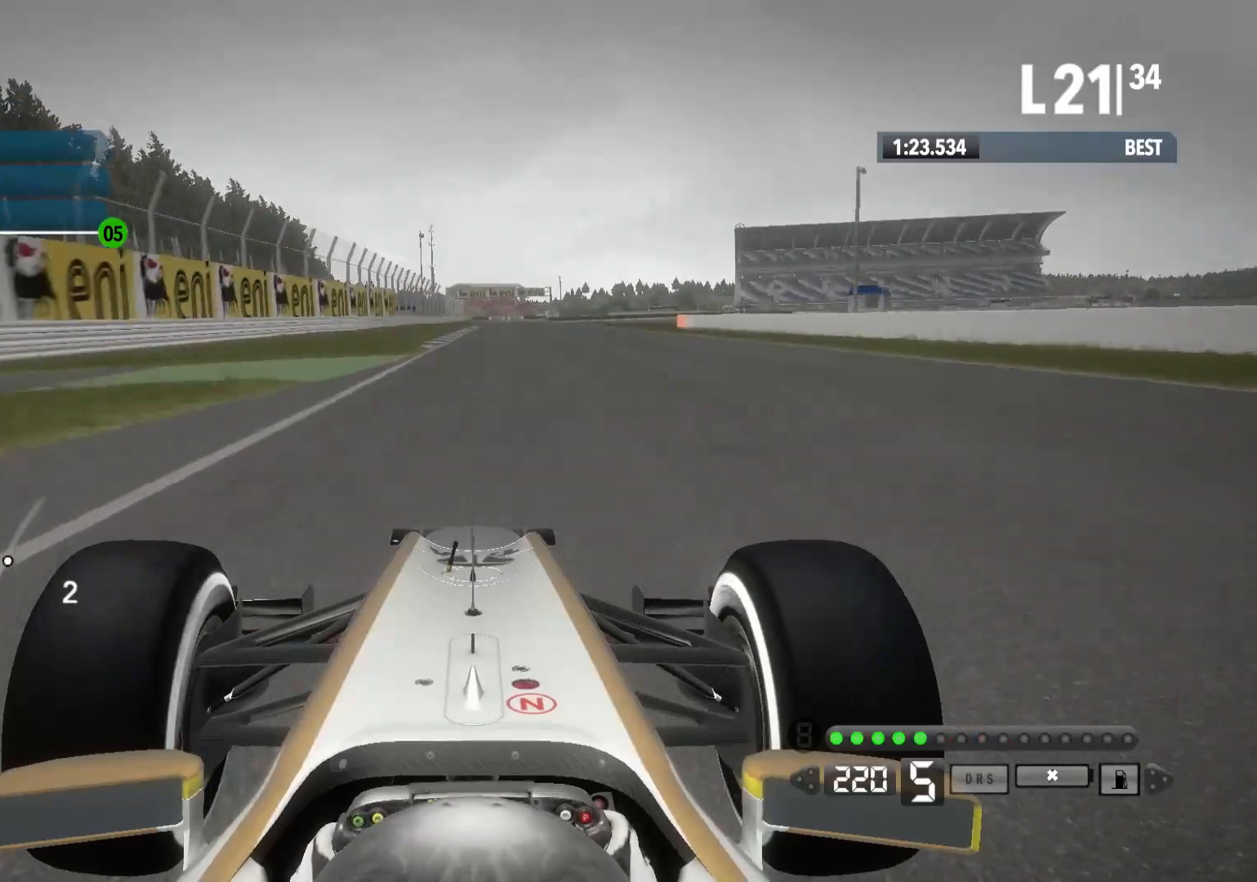
{"buttons": ["R2"], "left_stick": "center", "right_stick": "center", "events": []}
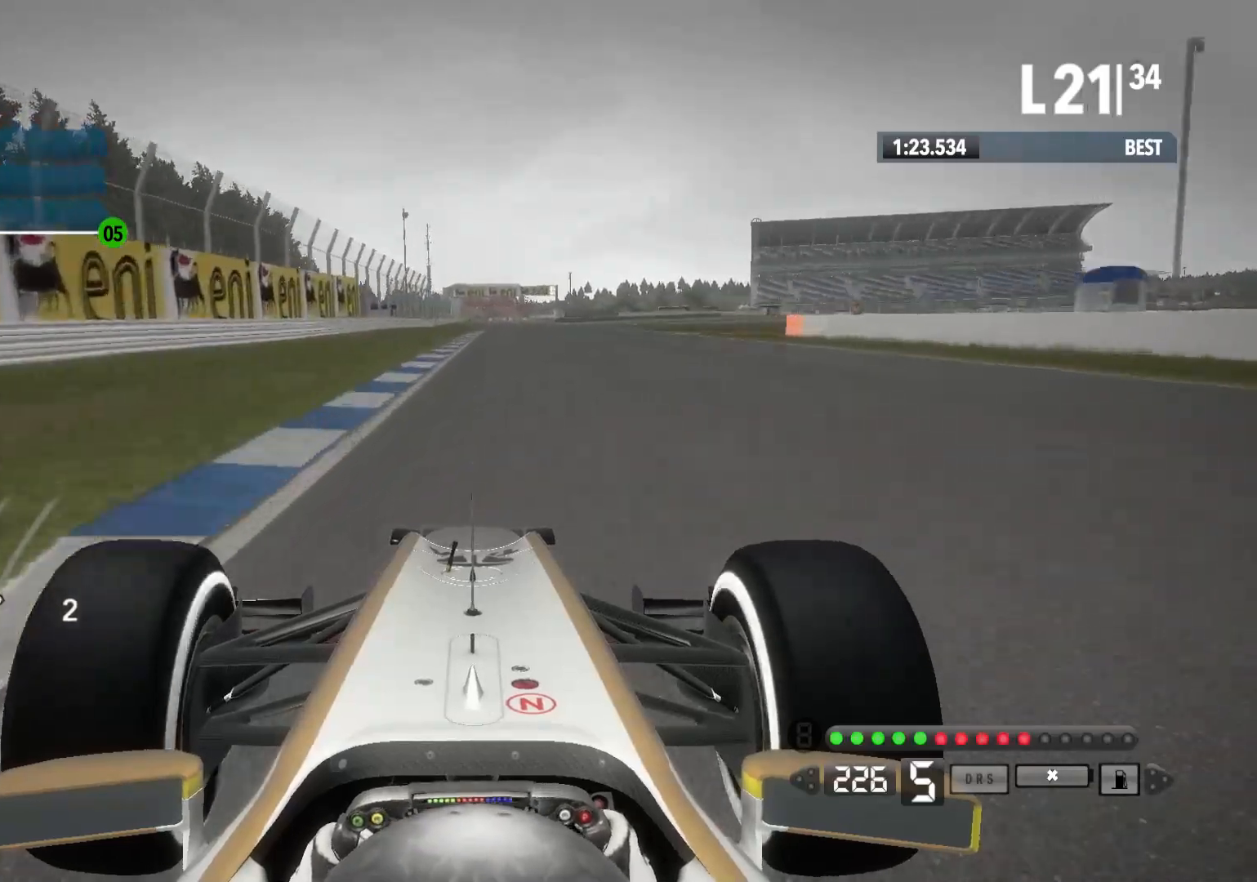
{"buttons": ["R2"], "left_stick": "right", "right_stick": "center", "events": [[17, "left_stick", "right"], [83, "A", "down"], [200, "A", "up"]]}
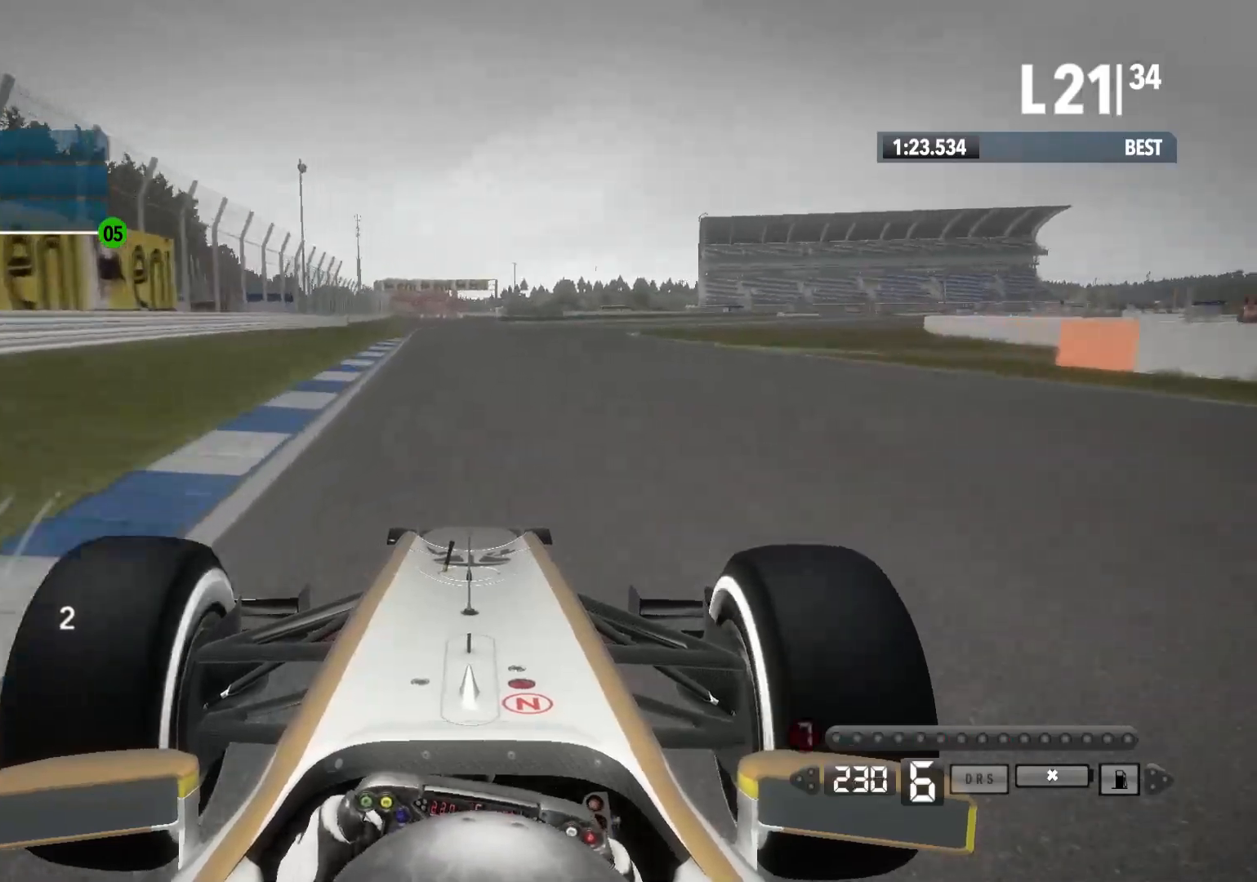
{"buttons": ["R2"], "left_stick": "right", "right_stick": "center", "events": []}
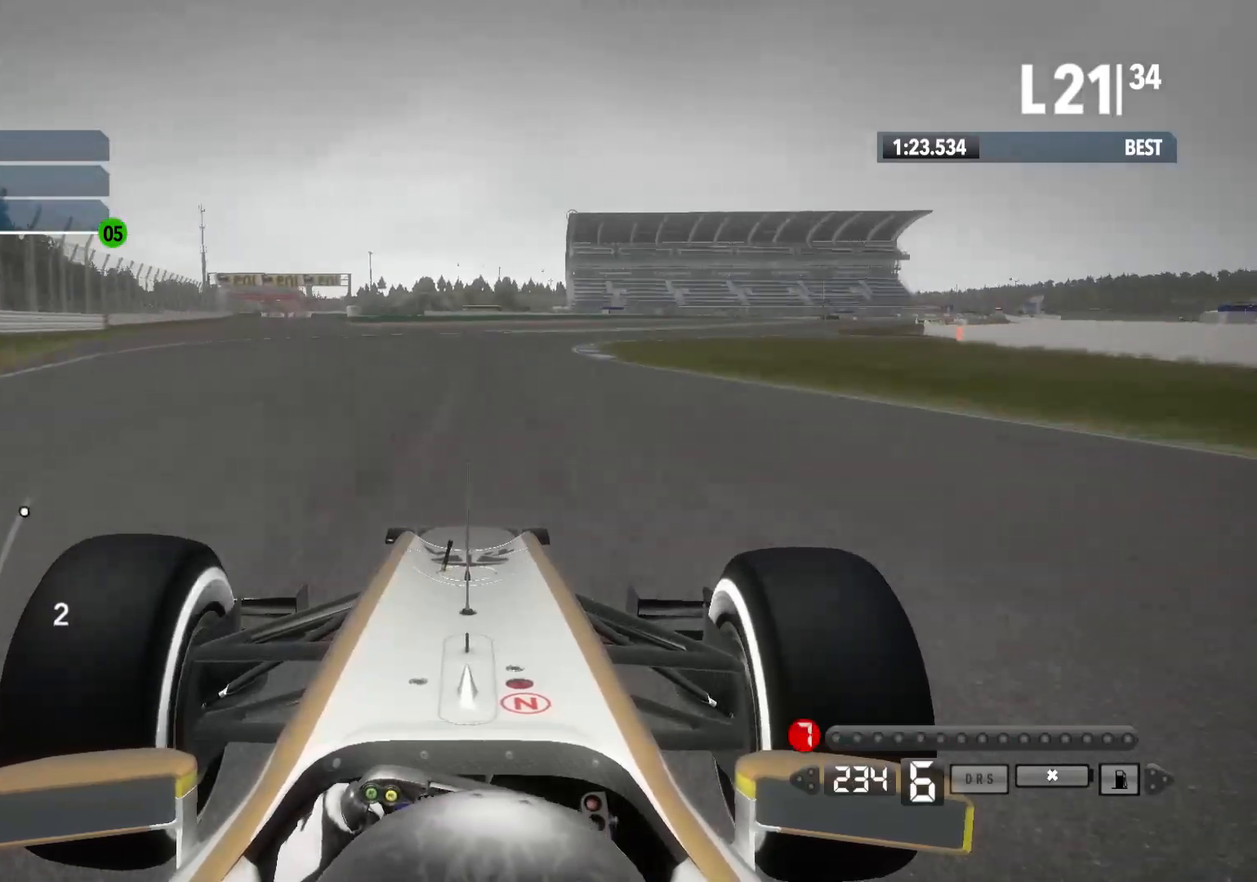
{"buttons": ["R2"], "left_stick": "right", "right_stick": "center", "events": []}
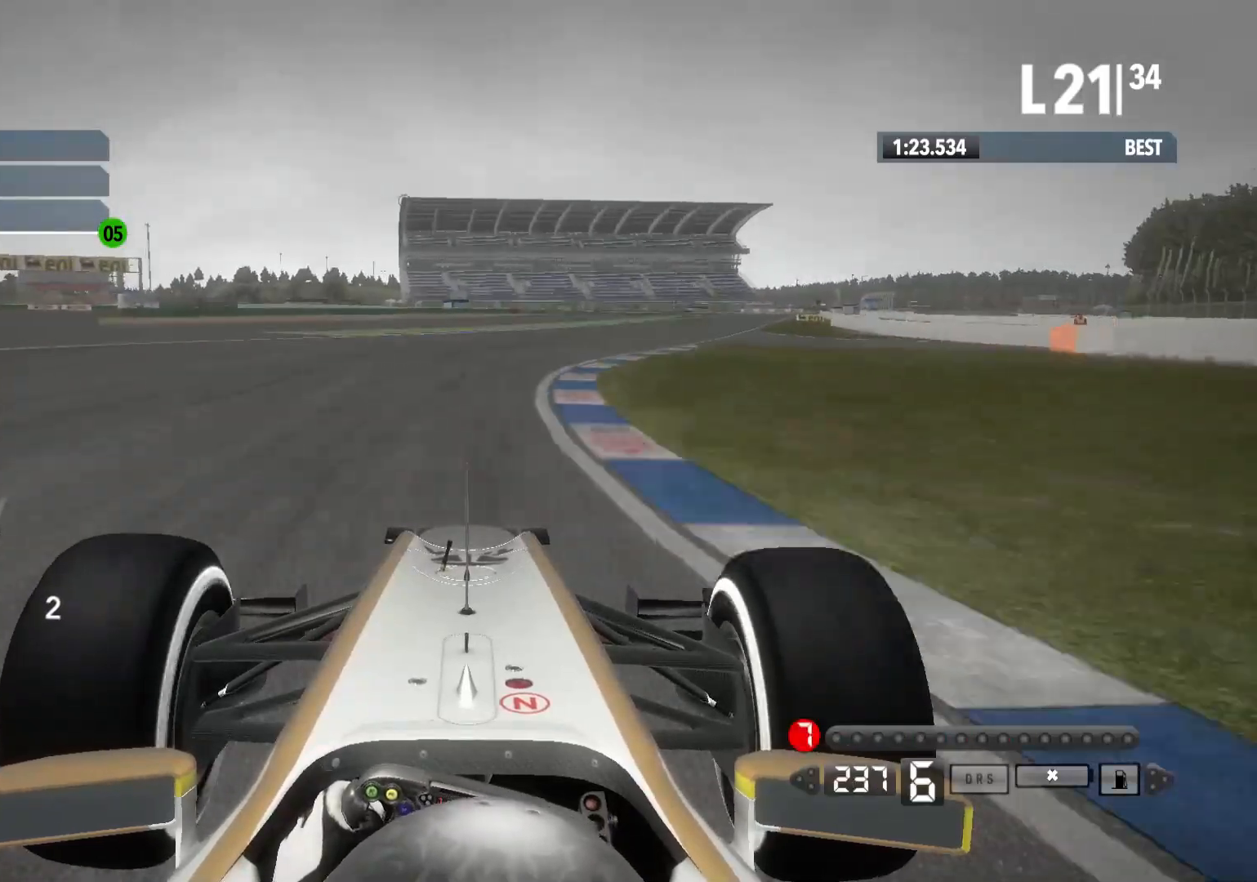
{"buttons": ["R2"], "left_stick": "right", "right_stick": "center", "events": []}